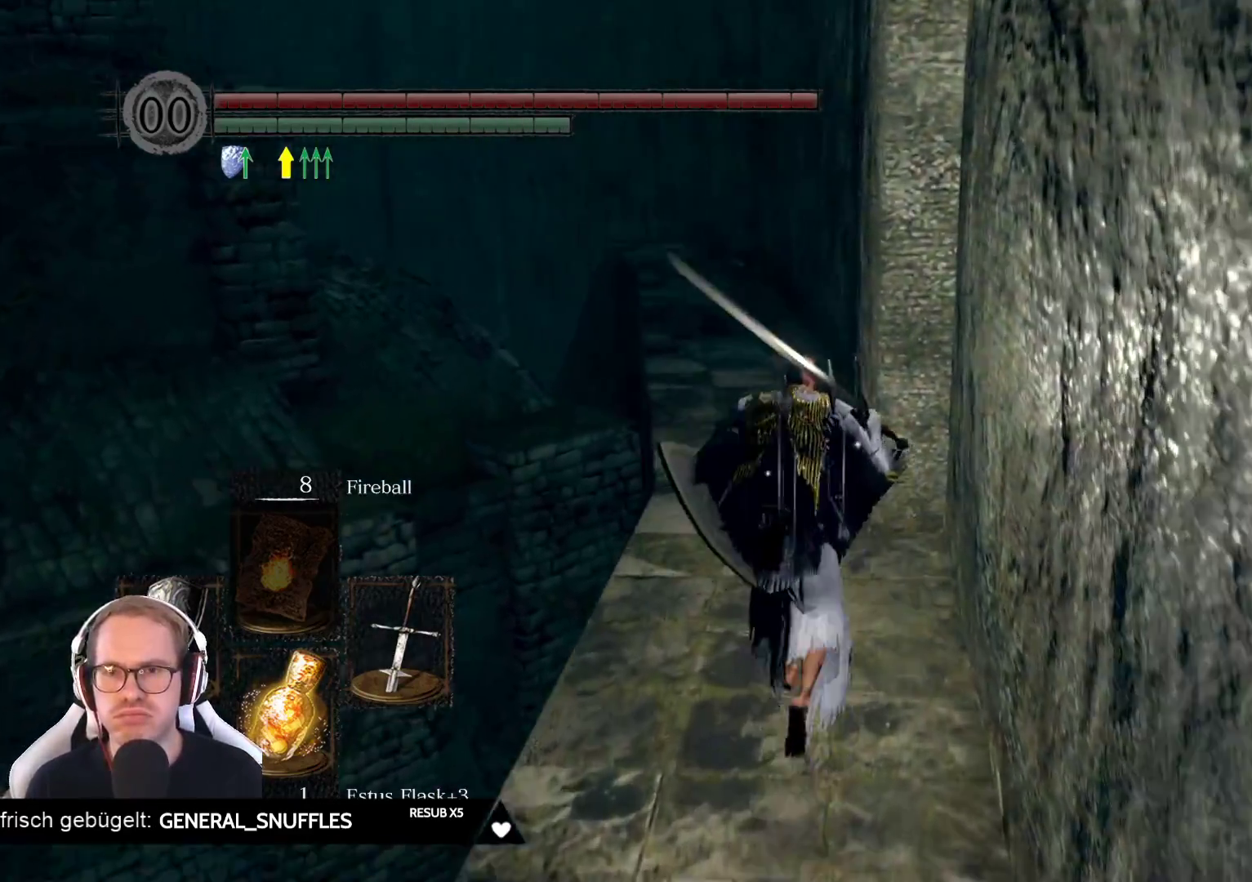
Gameplay with a controller (Xbox layout); each line is a JSON object with the inputs held at the frame after it. "events" lists button and stick changes between this image and that frame as [ms after this image, input, new state], when the widget could be followed in between. Not read: L3 START Z.
{"buttons": [], "left_stick": "up", "right_stick": "down-left", "events": [[400, "right_stick", "down-left"]]}
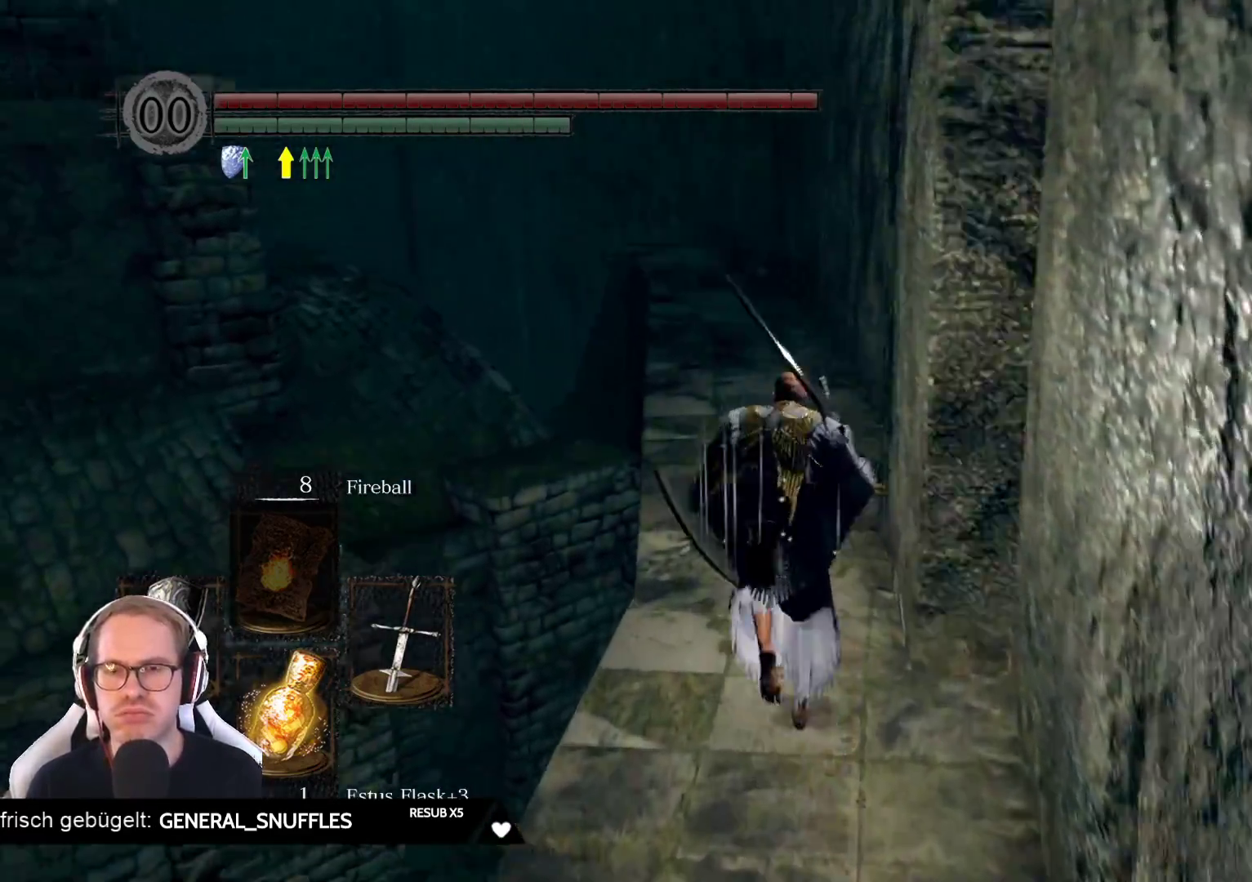
{"buttons": [], "left_stick": "up", "right_stick": "down-left", "events": [[33, "right_stick", "center"], [400, "right_stick", "down-left"]]}
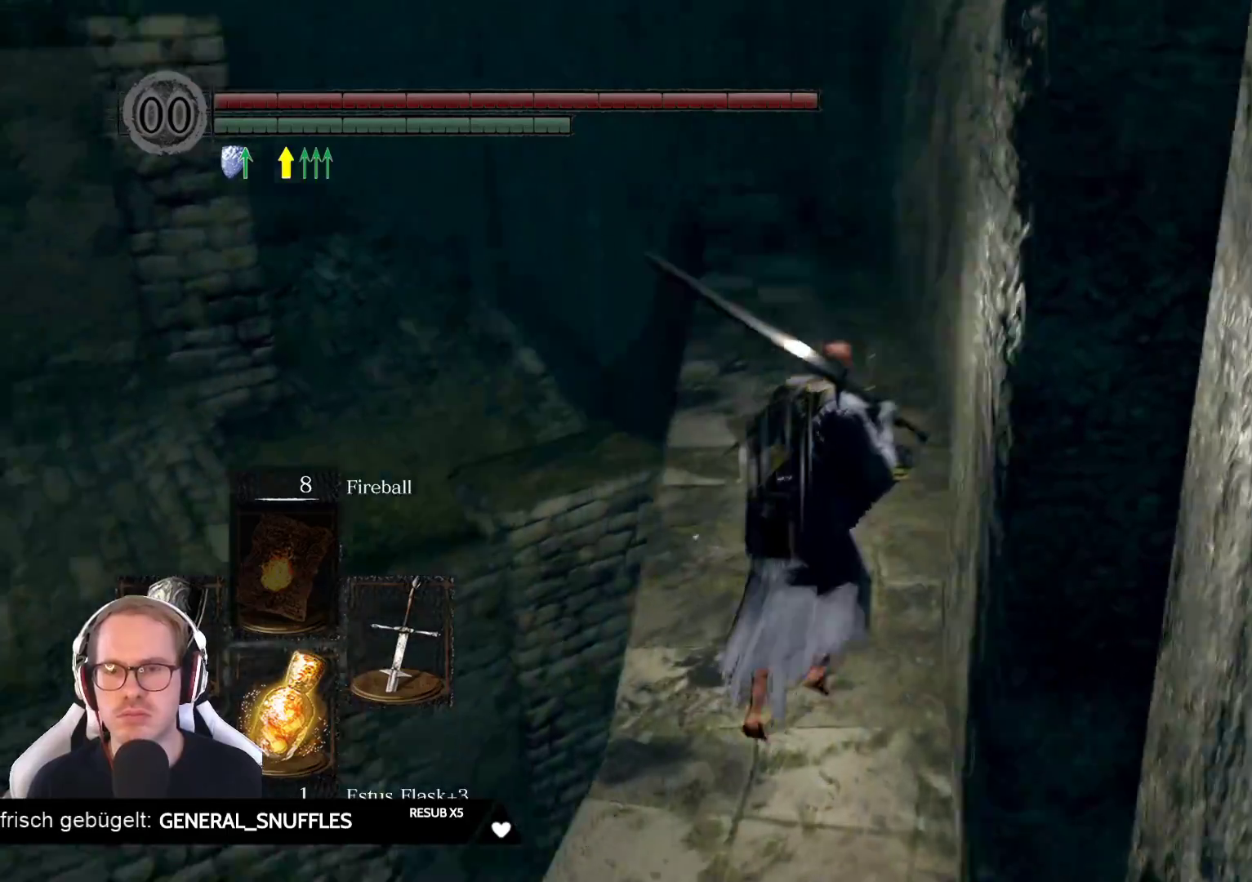
{"buttons": [], "left_stick": "up", "right_stick": "down-left", "events": [[100, "right_stick", "center"], [367, "right_stick", "down-left"]]}
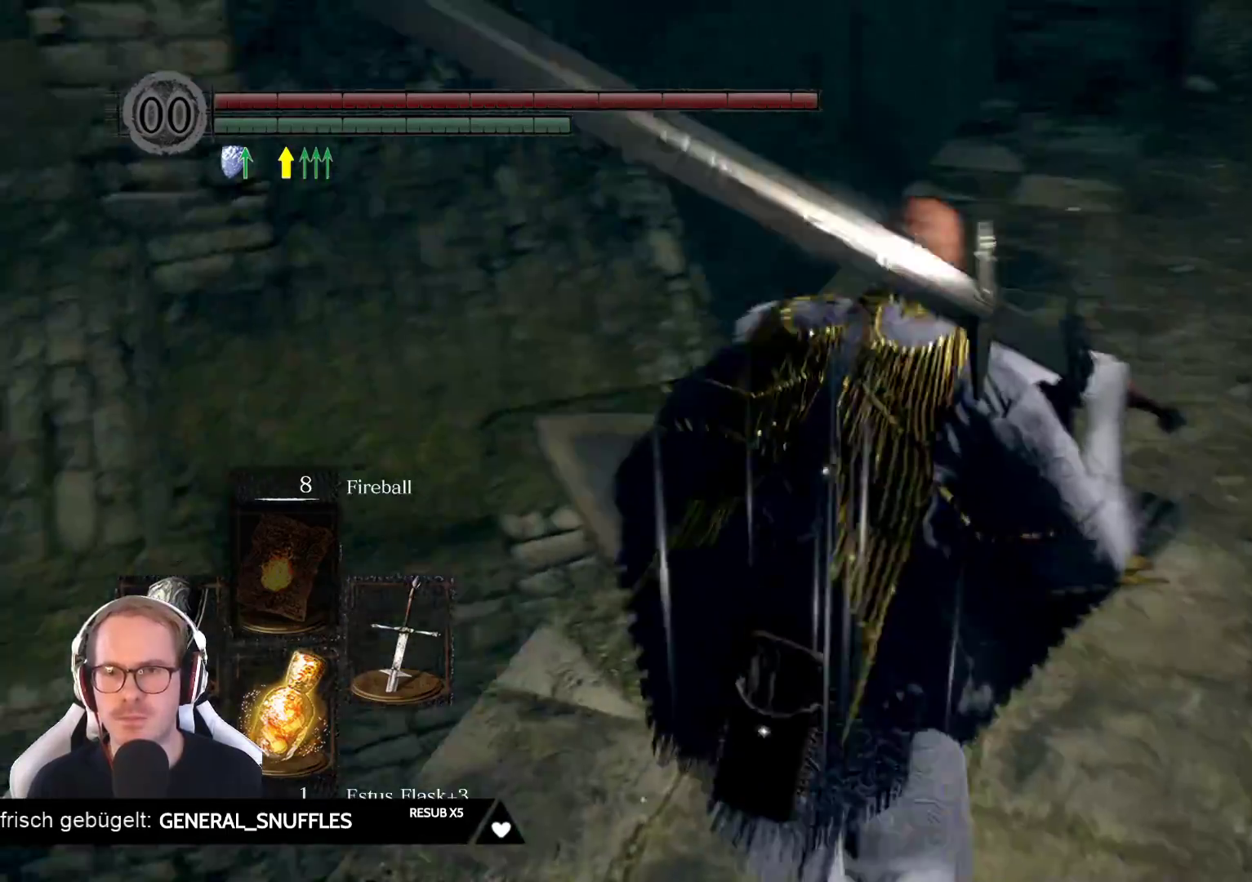
{"buttons": [], "left_stick": "up-right", "right_stick": "center", "events": [[67, "right_stick", "center"], [200, "left_stick", "up-right"], [233, "right_stick", "down-left"], [433, "right_stick", "center"]]}
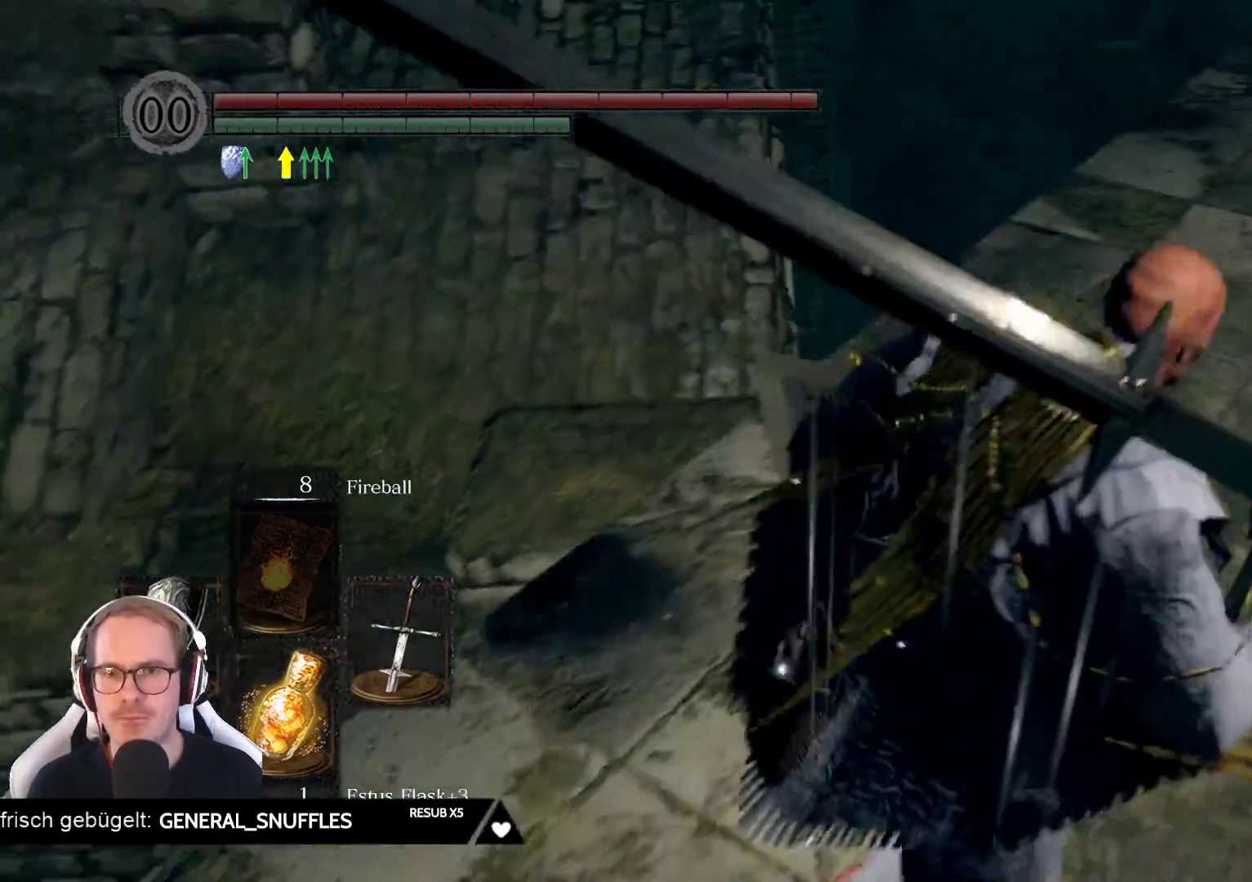
{"buttons": ["B"], "left_stick": "up-left", "right_stick": "center", "events": [[267, "left_stick", "up-left"], [450, "B", "down"]]}
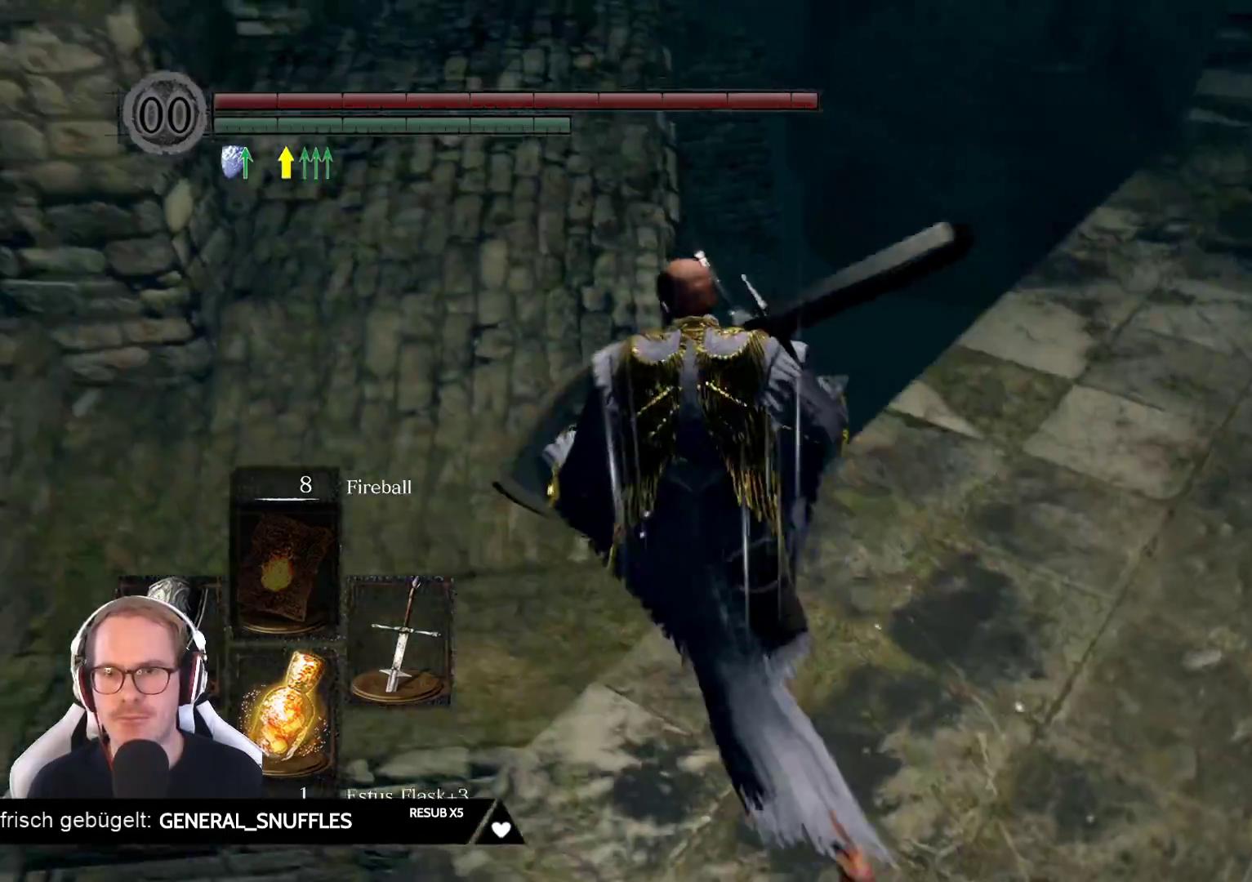
{"buttons": [], "left_stick": "up", "right_stick": "left", "events": [[67, "B", "up"], [233, "left_stick", "up"], [400, "right_stick", "left"]]}
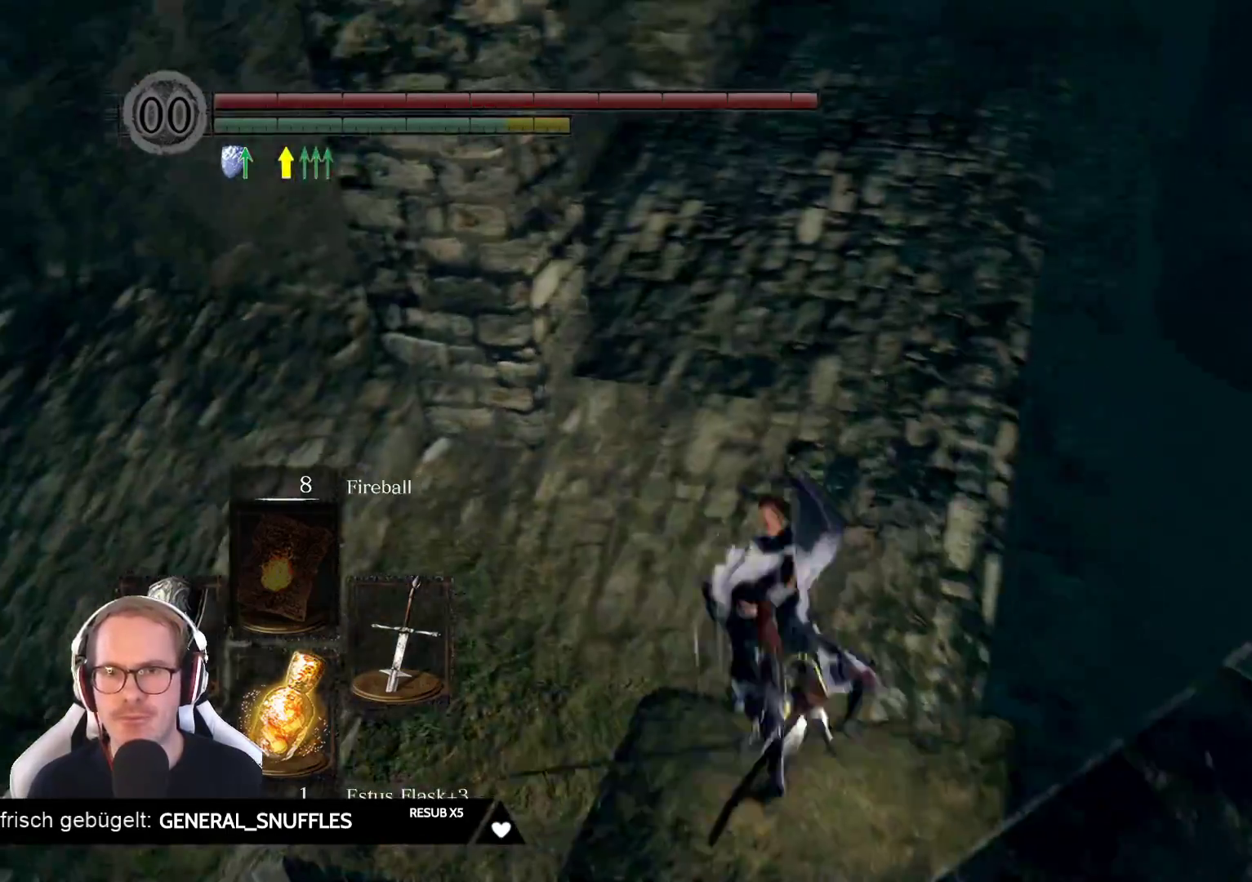
{"buttons": [], "left_stick": "up-right", "right_stick": "right", "events": [[17, "right_stick", "up-left"], [217, "right_stick", "center"], [400, "left_stick", "up-right"], [450, "right_stick", "right"]]}
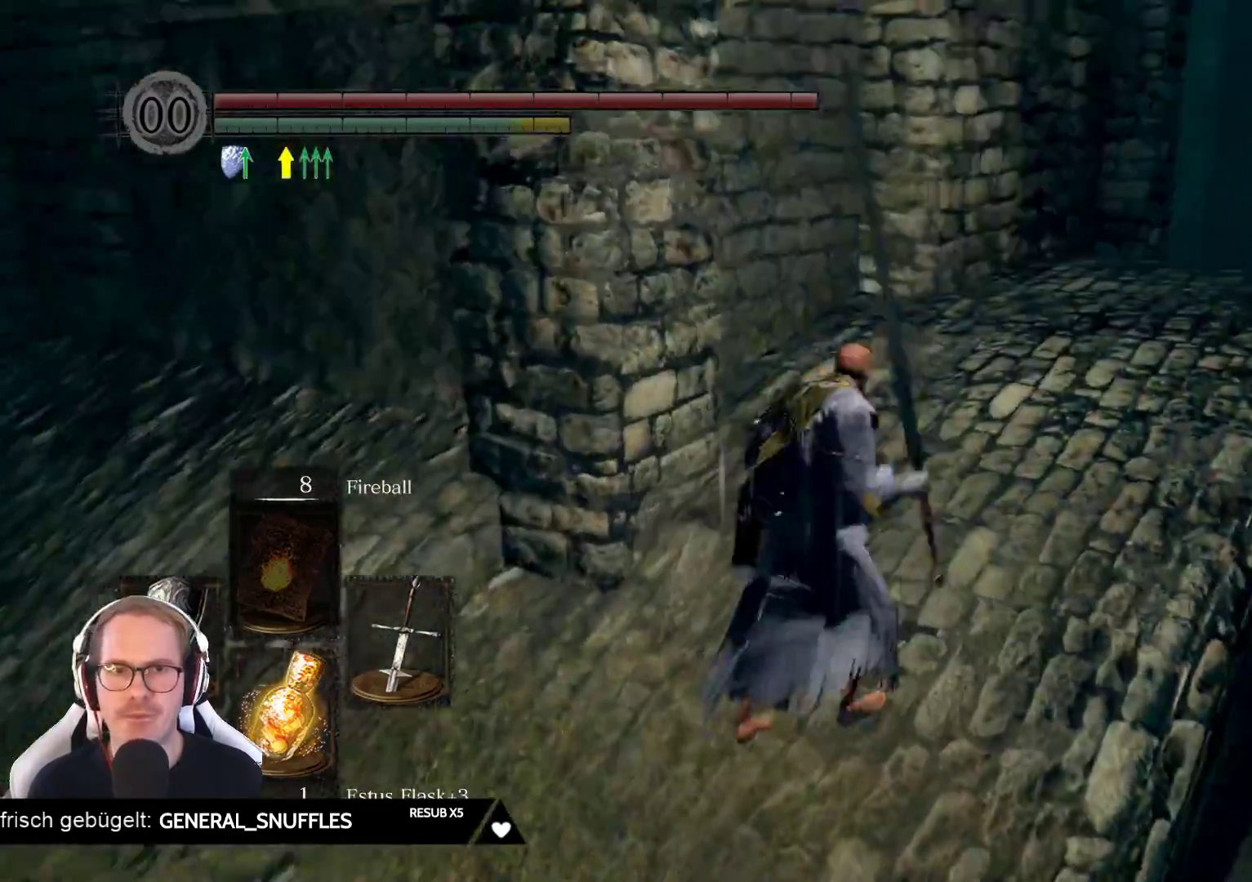
{"buttons": [], "left_stick": "up-right", "right_stick": "center", "events": [[117, "right_stick", "center"], [300, "right_stick", "down-left"], [467, "right_stick", "center"]]}
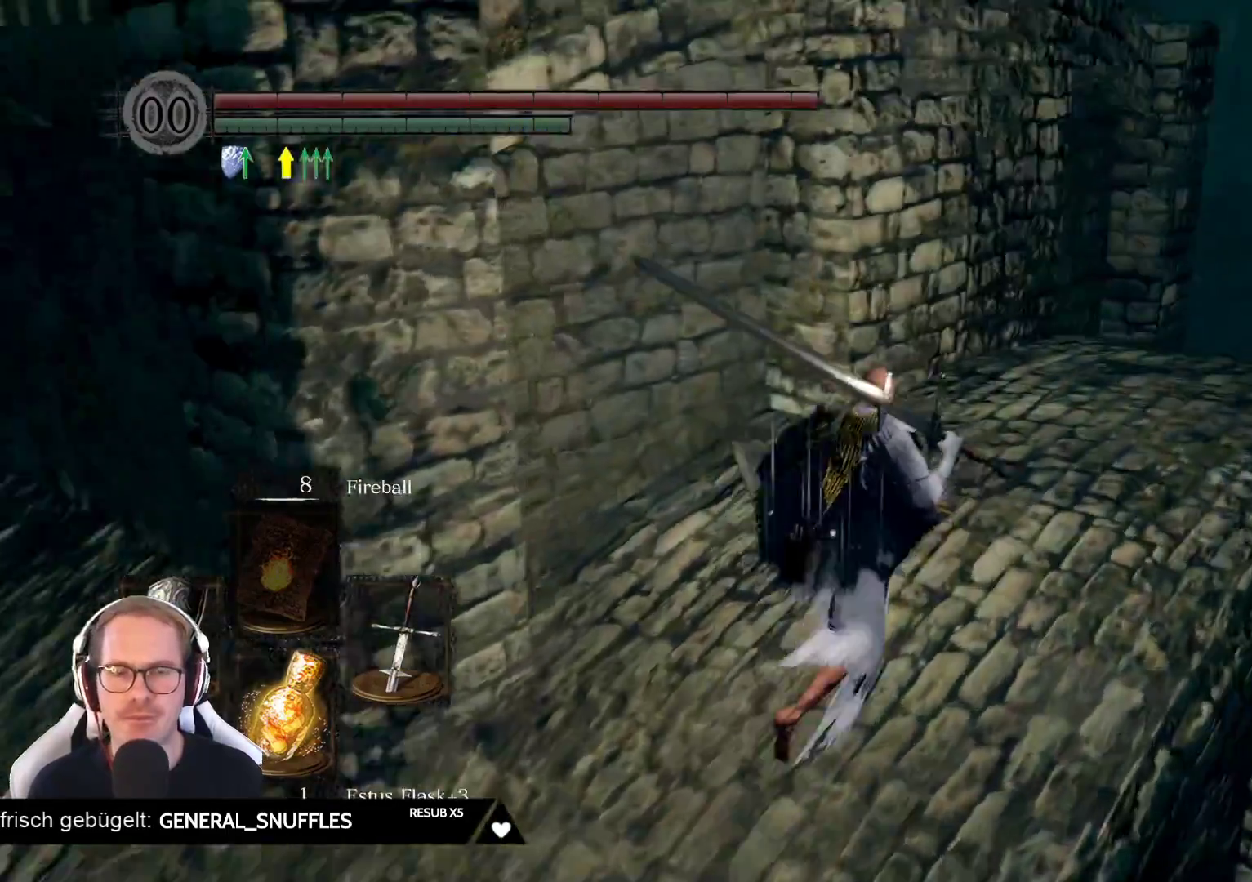
{"buttons": [], "left_stick": "up-right", "right_stick": "center", "events": [[233, "right_stick", "down-left"], [417, "right_stick", "center"]]}
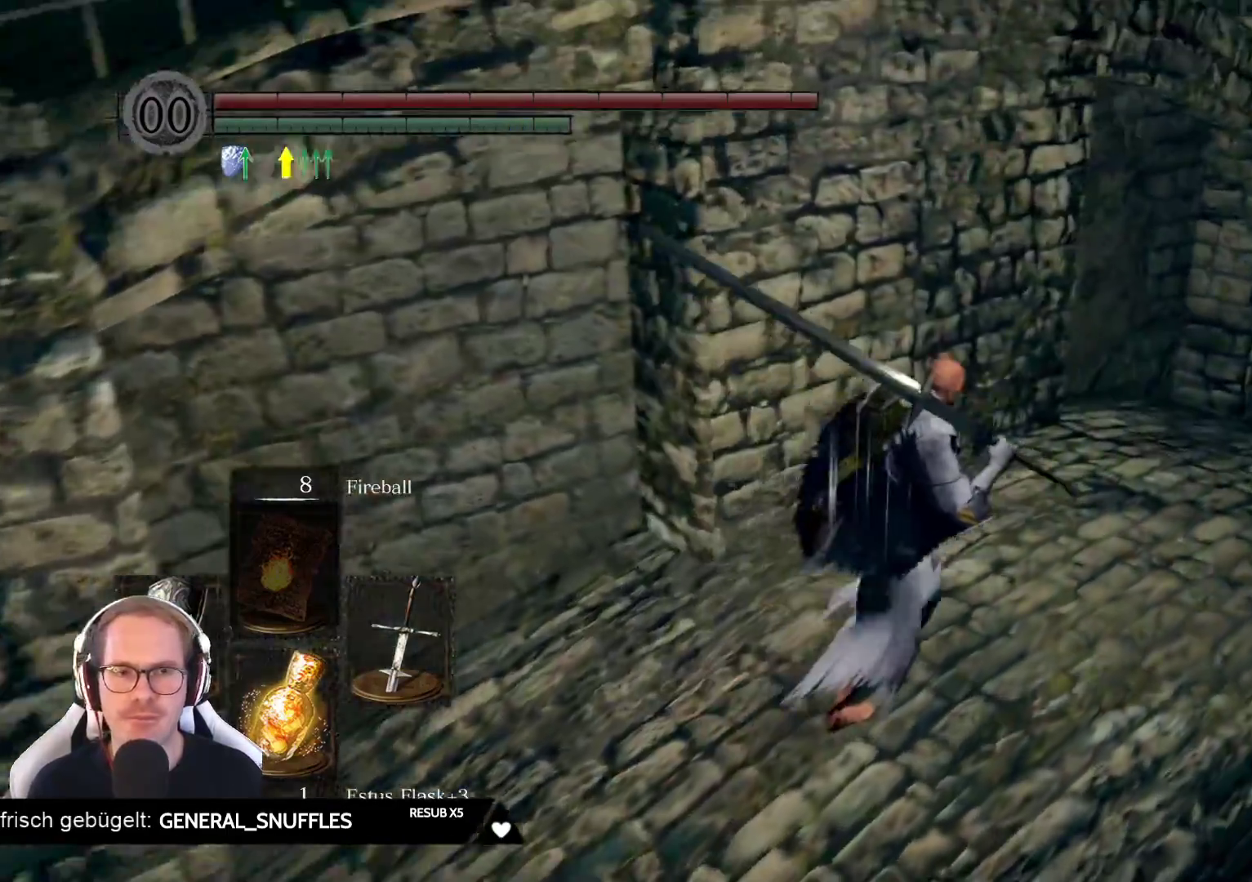
{"buttons": [], "left_stick": "up-right", "right_stick": "center", "events": [[117, "right_stick", "right"], [200, "right_stick", "down-right"], [333, "right_stick", "center"]]}
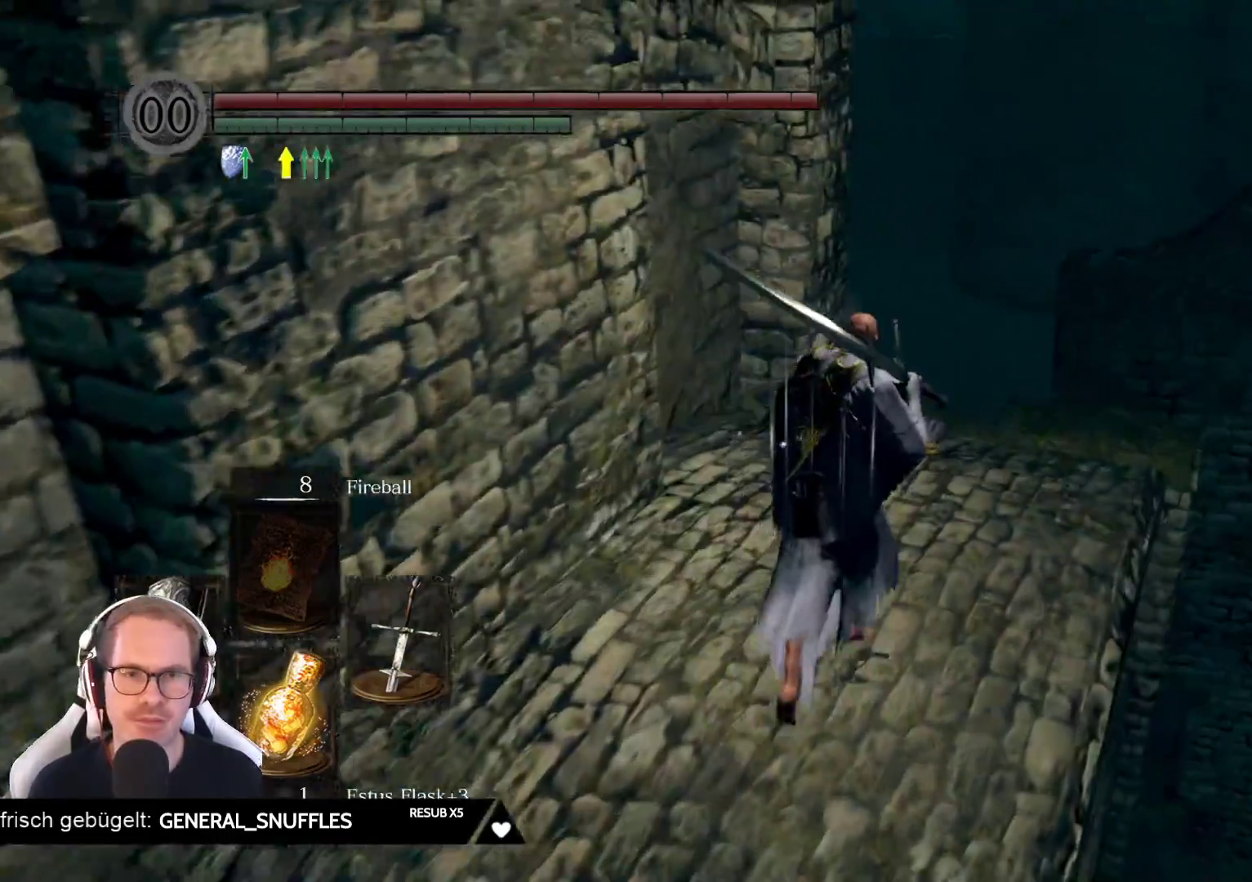
{"buttons": [], "left_stick": "up-right", "right_stick": "center", "events": [[283, "right_stick", "down-left"], [483, "right_stick", "center"]]}
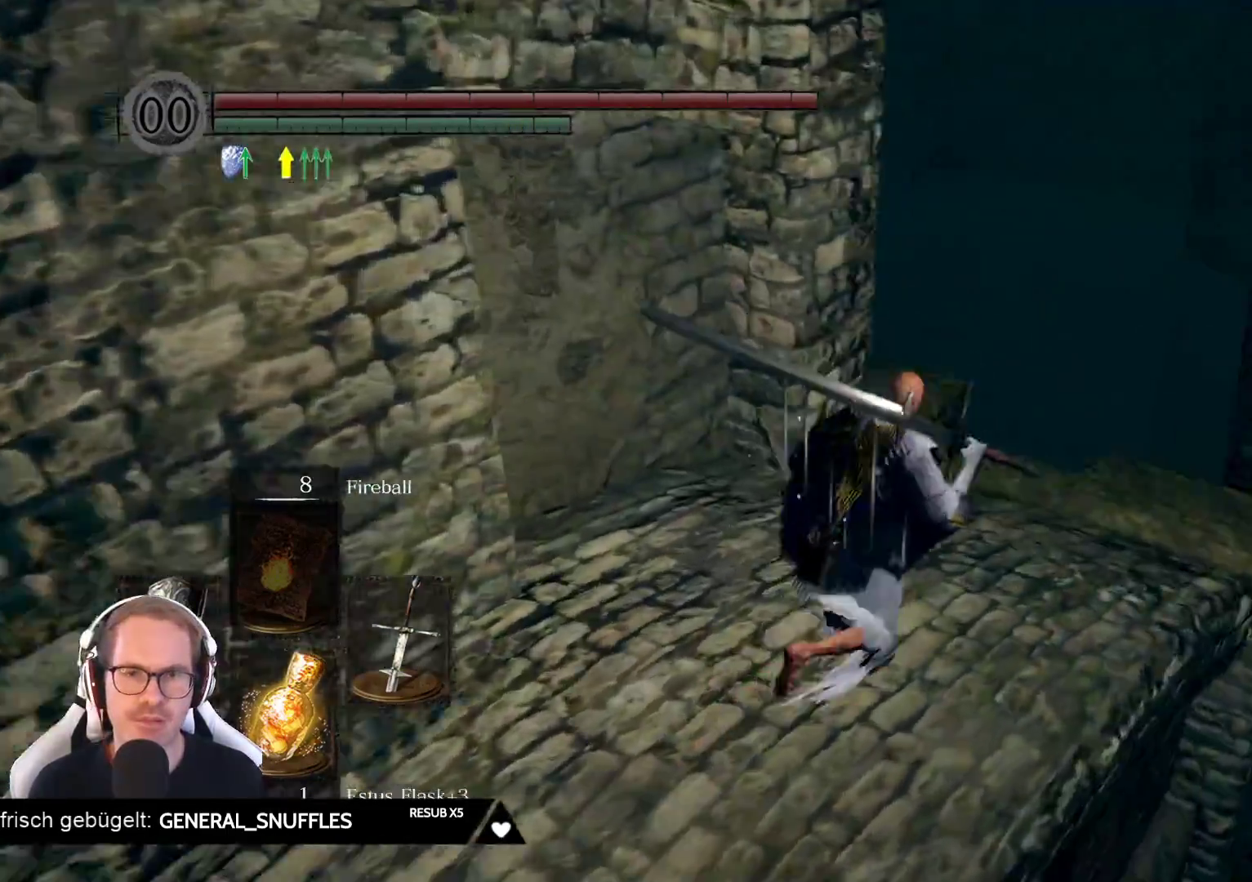
{"buttons": [], "left_stick": "up-right", "right_stick": "left", "events": [[150, "right_stick", "left"]]}
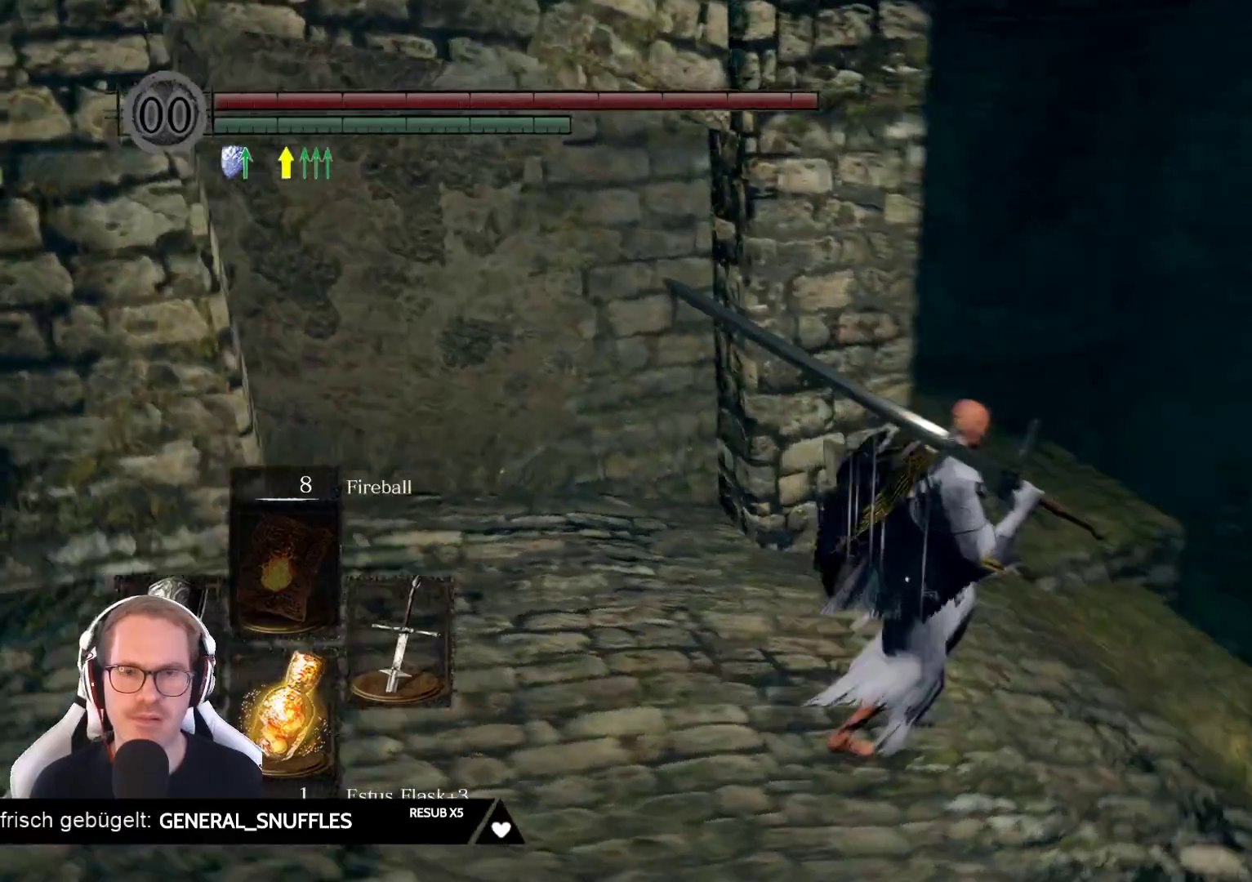
{"buttons": [], "left_stick": "up", "right_stick": "left", "events": [[100, "right_stick", "up-left"], [283, "right_stick", "center"], [433, "left_stick", "up"], [433, "right_stick", "left"]]}
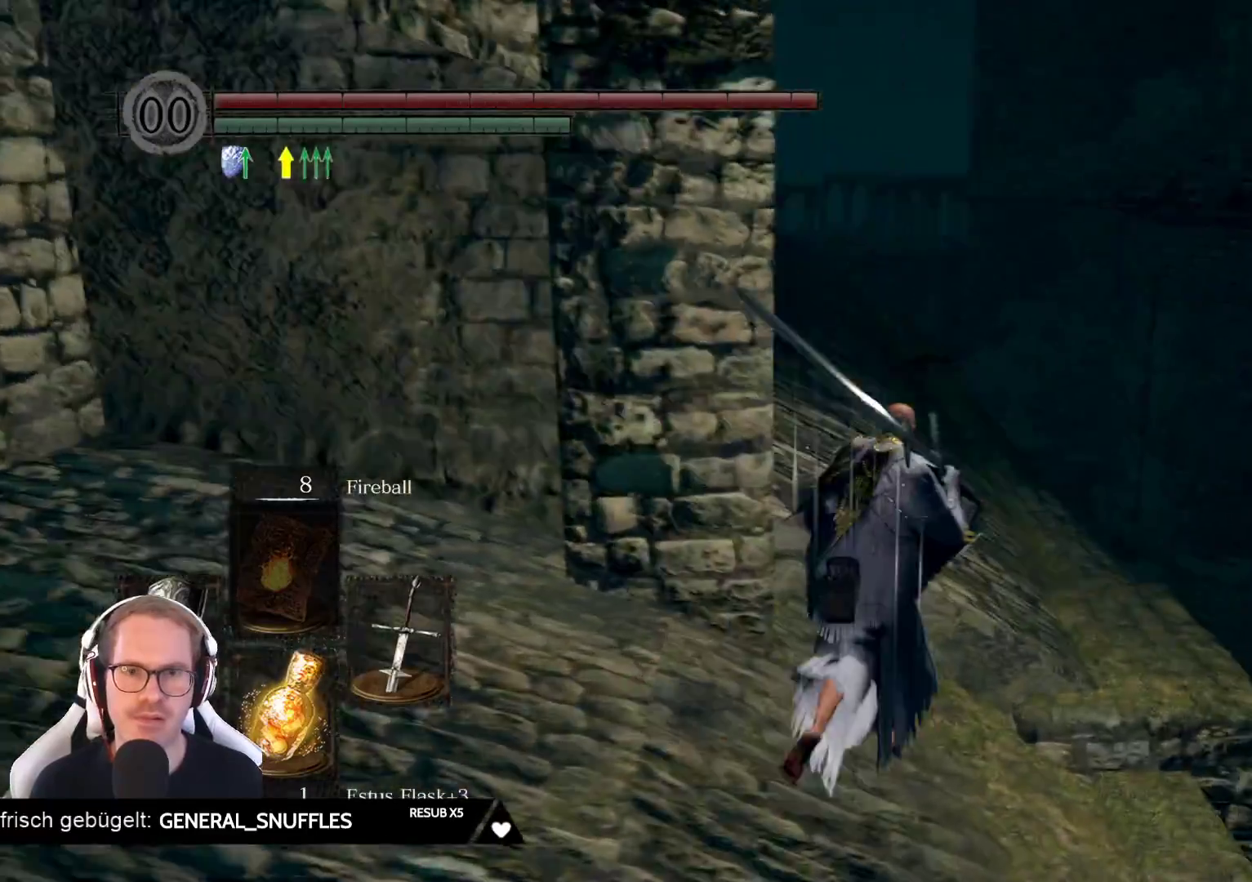
{"buttons": [], "left_stick": "up", "right_stick": "center", "events": [[150, "right_stick", "center"]]}
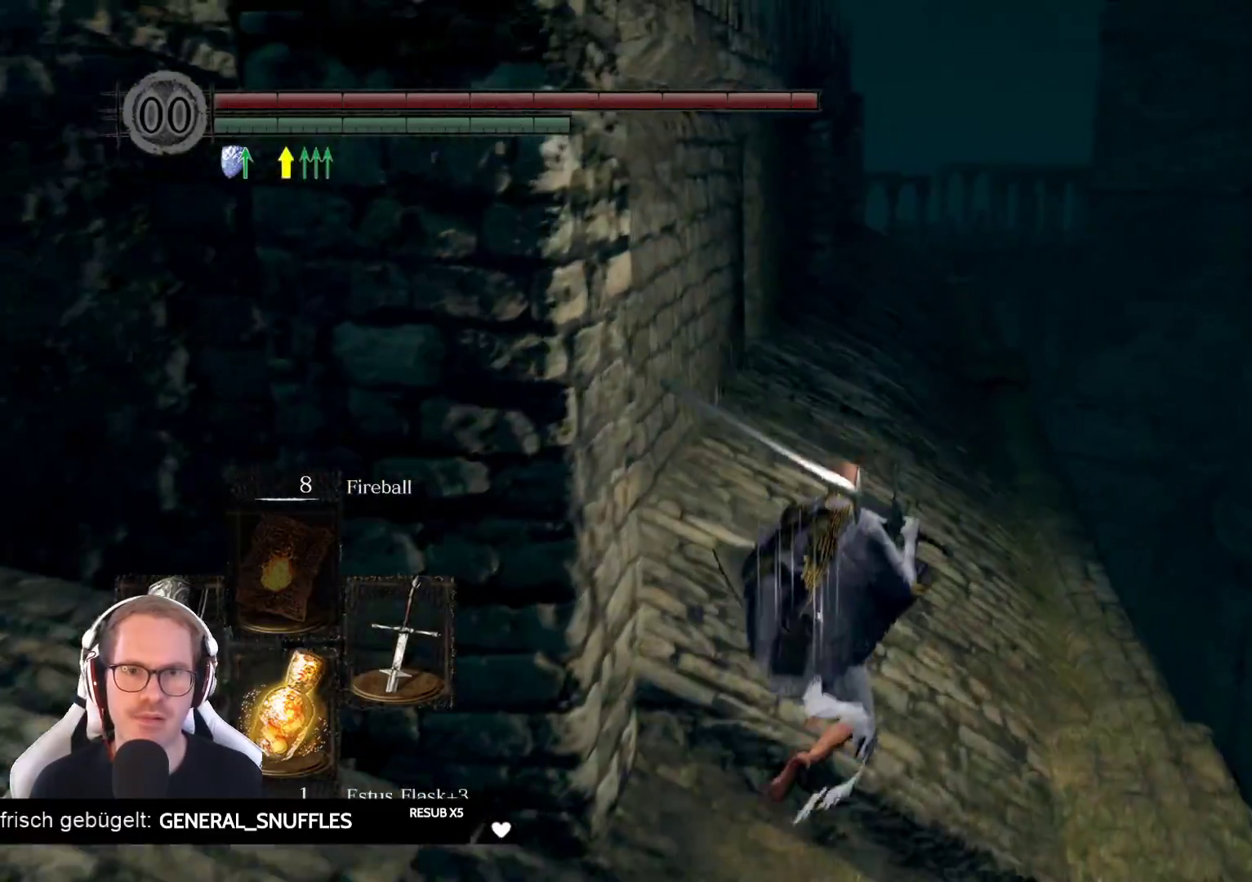
{"buttons": [], "left_stick": "up-right", "right_stick": "left", "events": [[33, "right_stick", "up-left"], [233, "left_stick", "up-right"], [300, "right_stick", "center"], [450, "right_stick", "left"]]}
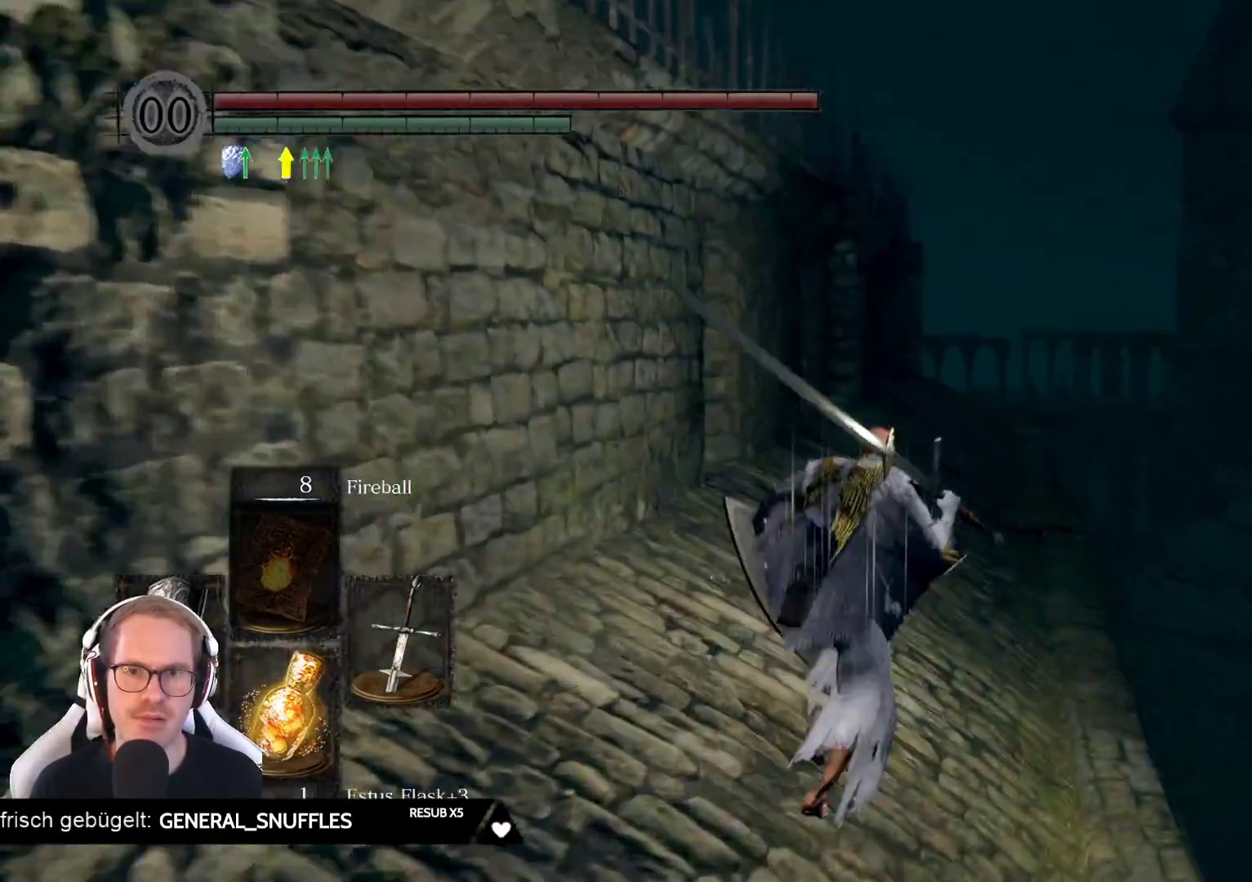
{"buttons": [], "left_stick": "up-right", "right_stick": "center", "events": [[167, "right_stick", "center"]]}
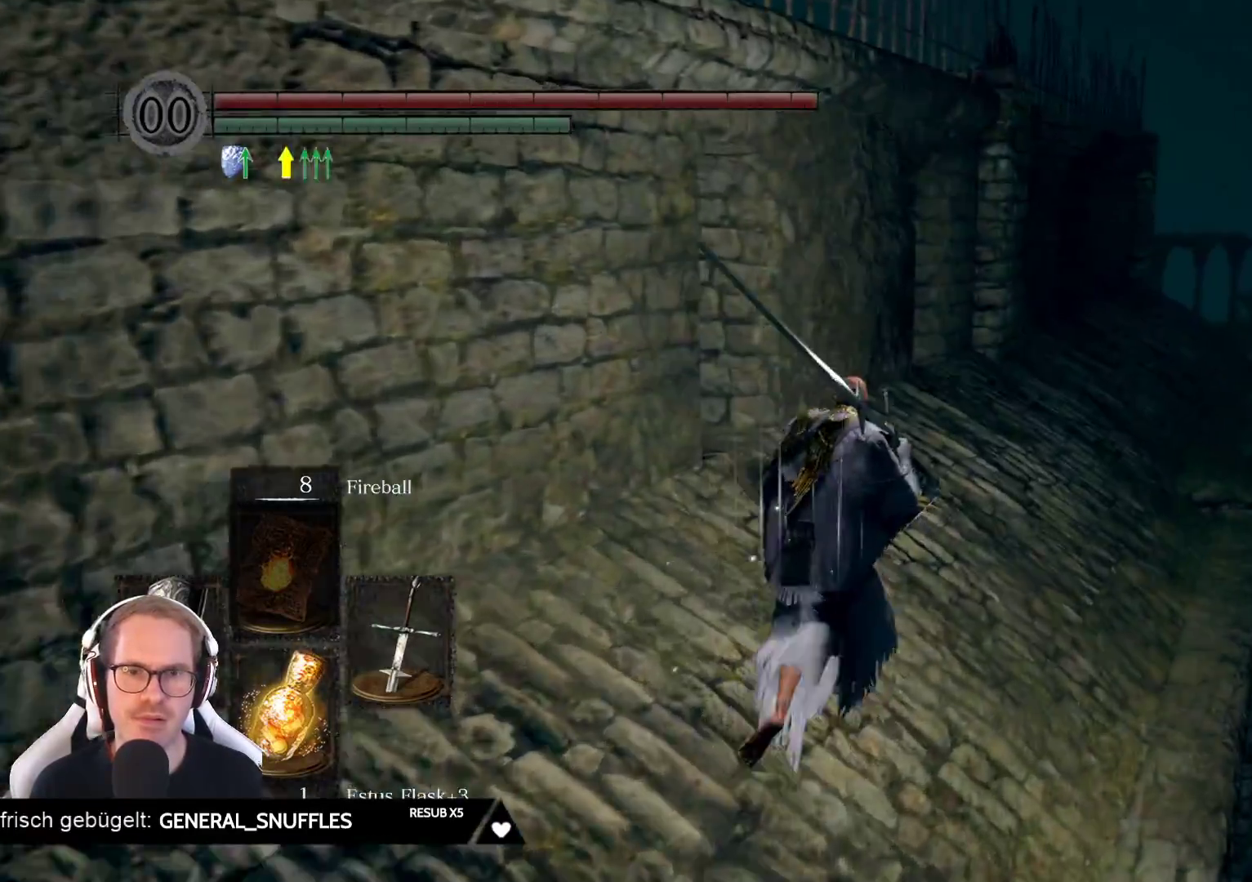
{"buttons": [], "left_stick": "up-right", "right_stick": "center", "events": []}
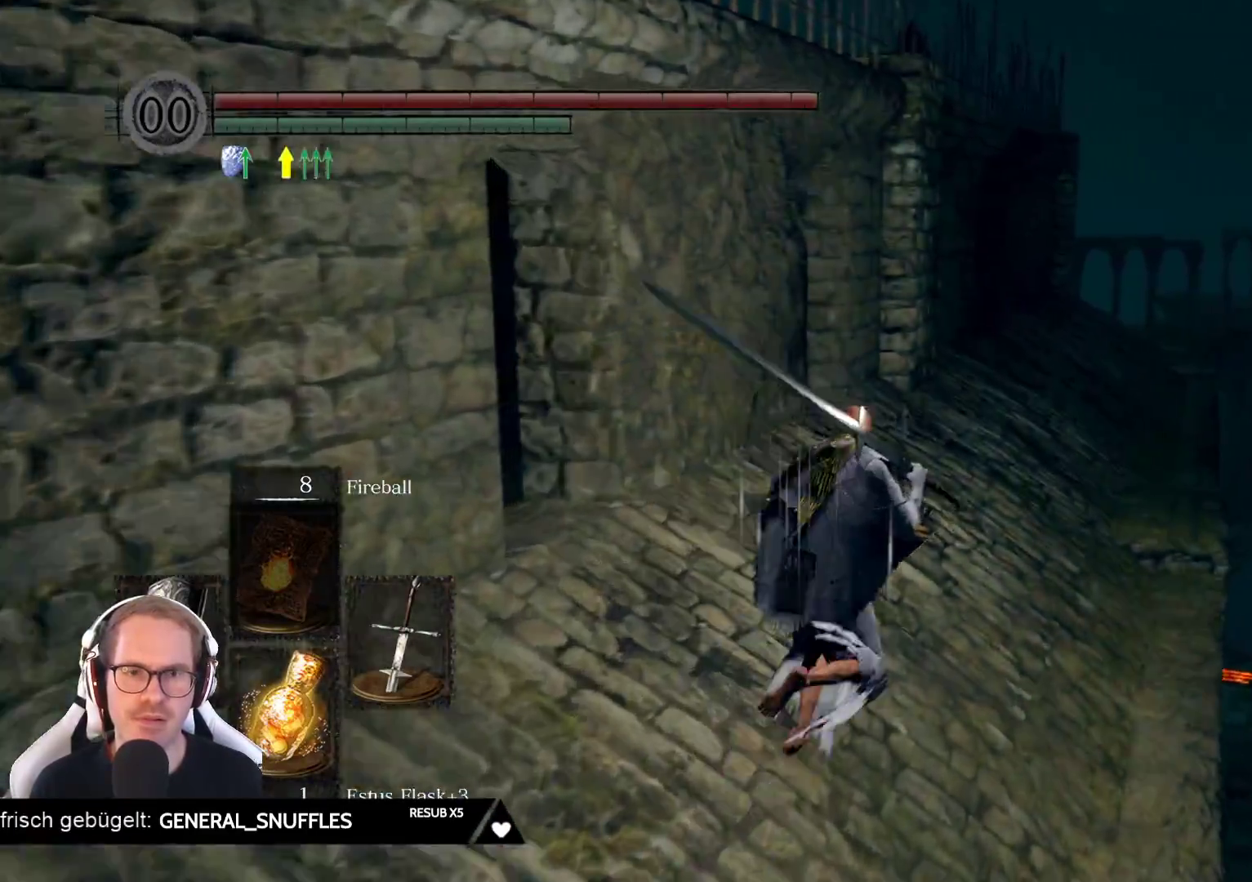
{"buttons": [], "left_stick": "left", "right_stick": "left", "events": [[117, "left_stick", "up"], [333, "right_stick", "left"], [483, "left_stick", "left"]]}
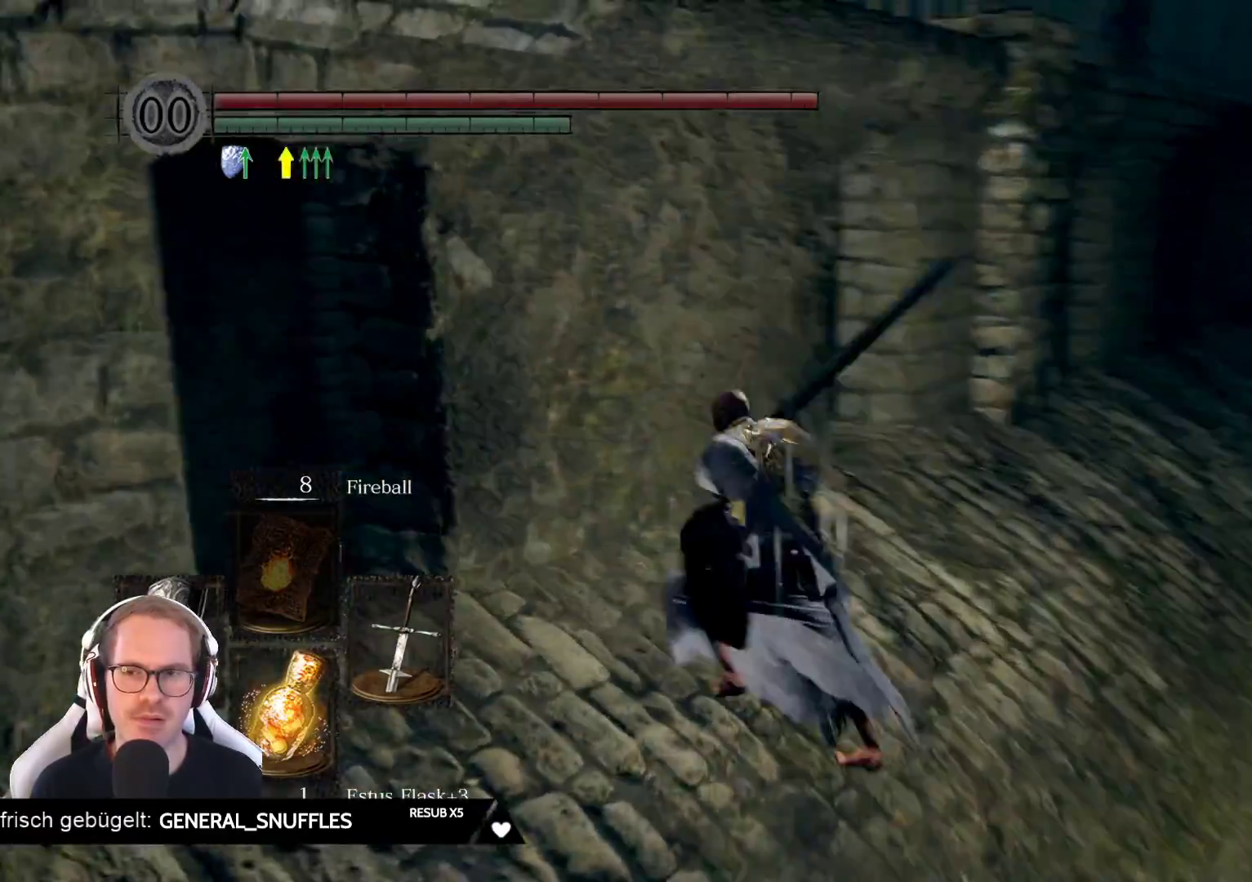
{"buttons": [], "left_stick": "center", "right_stick": "down", "events": [[217, "right_stick", "down-left"], [283, "left_stick", "center"], [333, "right_stick", "center"], [483, "right_stick", "down"]]}
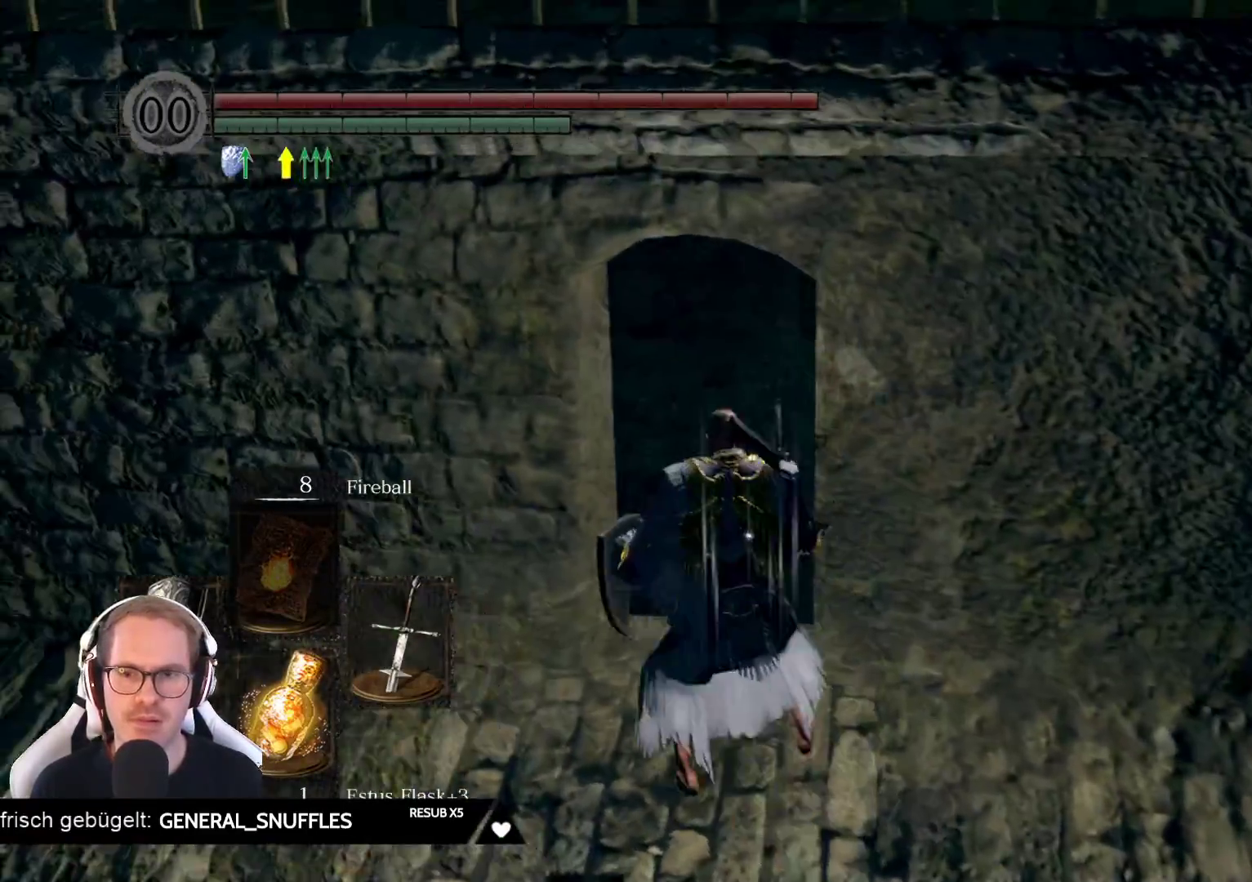
{"buttons": [], "left_stick": "center", "right_stick": "center", "events": [[33, "right_stick", "down-right"], [400, "right_stick", "center"]]}
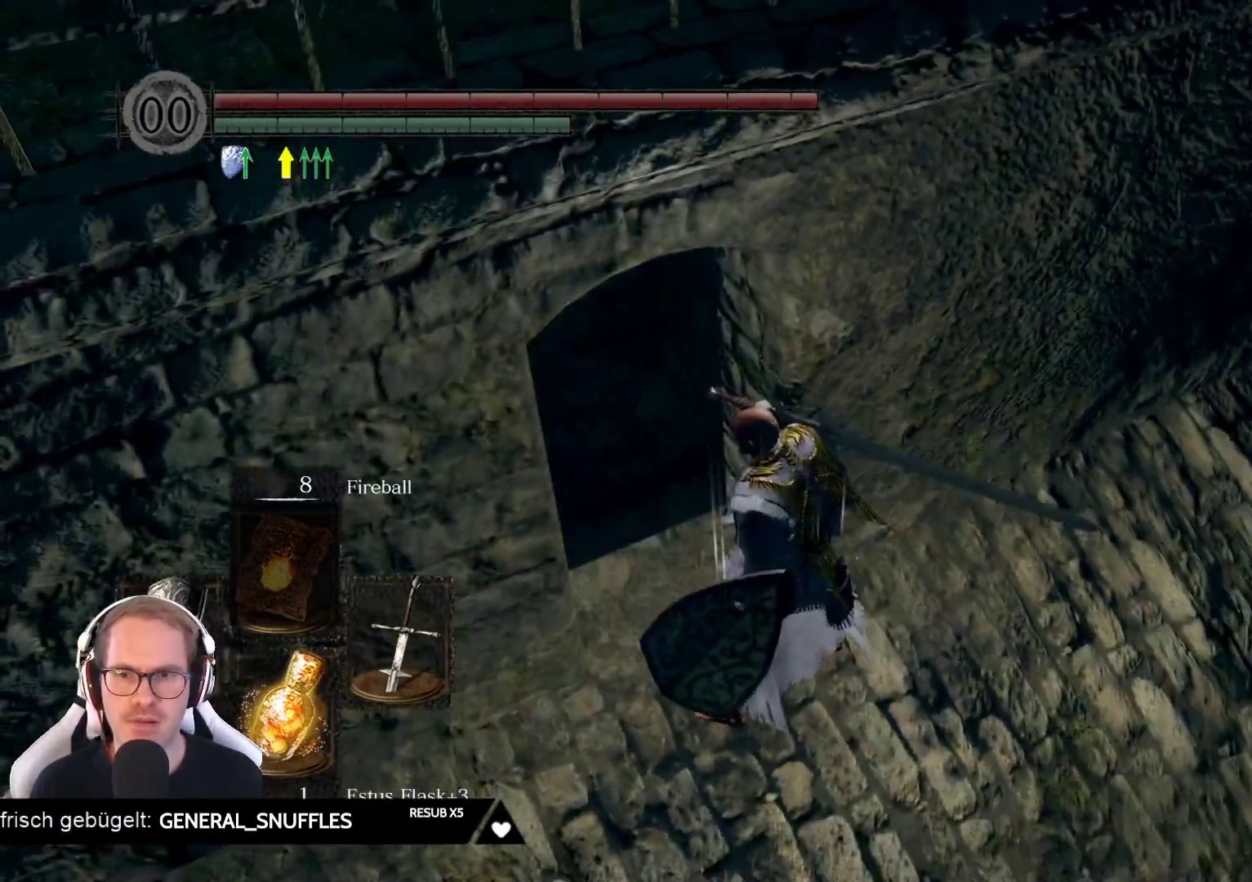
{"buttons": [], "left_stick": "up-right", "right_stick": "up-right", "events": [[17, "left_stick", "right"], [100, "right_stick", "right"], [300, "left_stick", "up-right"], [317, "right_stick", "up-right"]]}
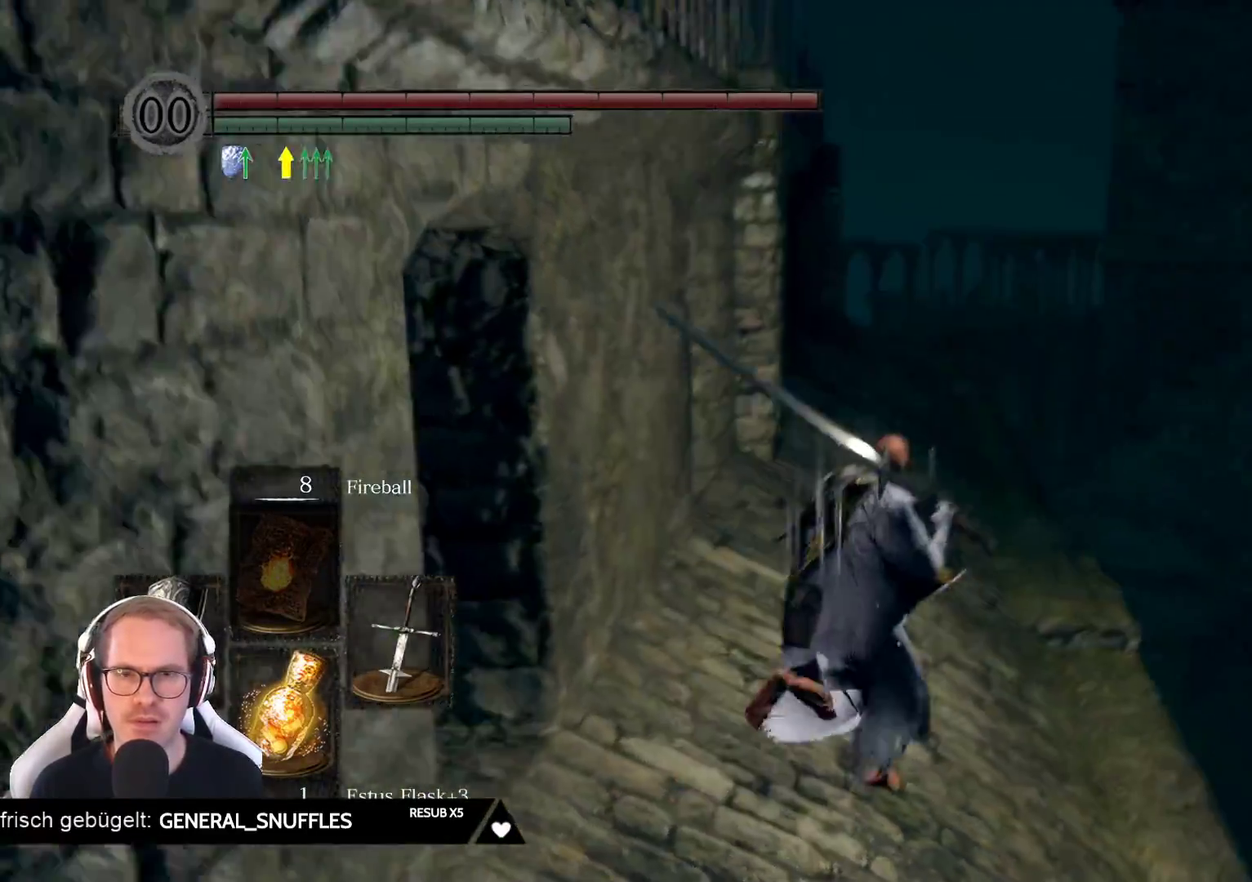
{"buttons": [], "left_stick": "up", "right_stick": "center", "events": [[33, "right_stick", "center"], [100, "left_stick", "up"]]}
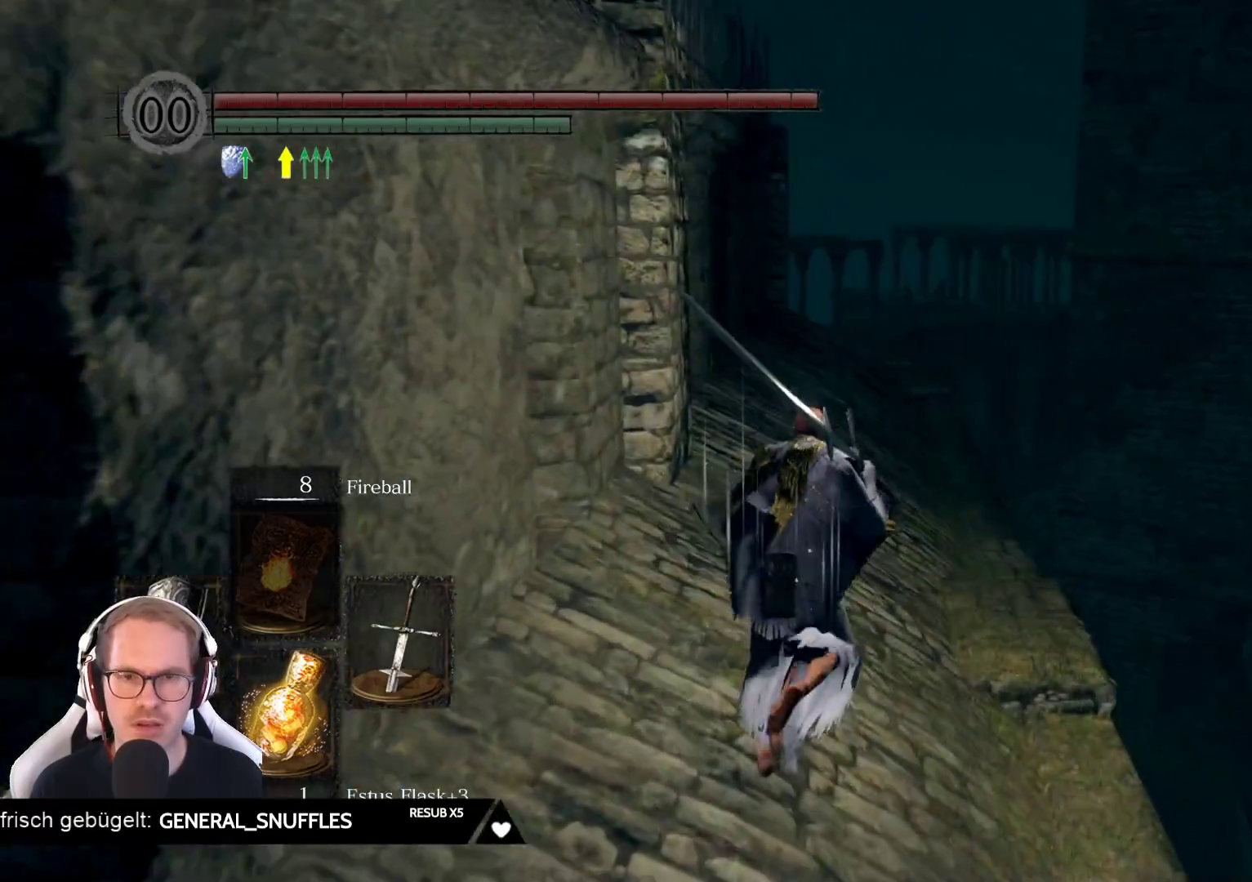
{"buttons": [], "left_stick": "up", "right_stick": "down-left", "events": [[417, "right_stick", "down-left"]]}
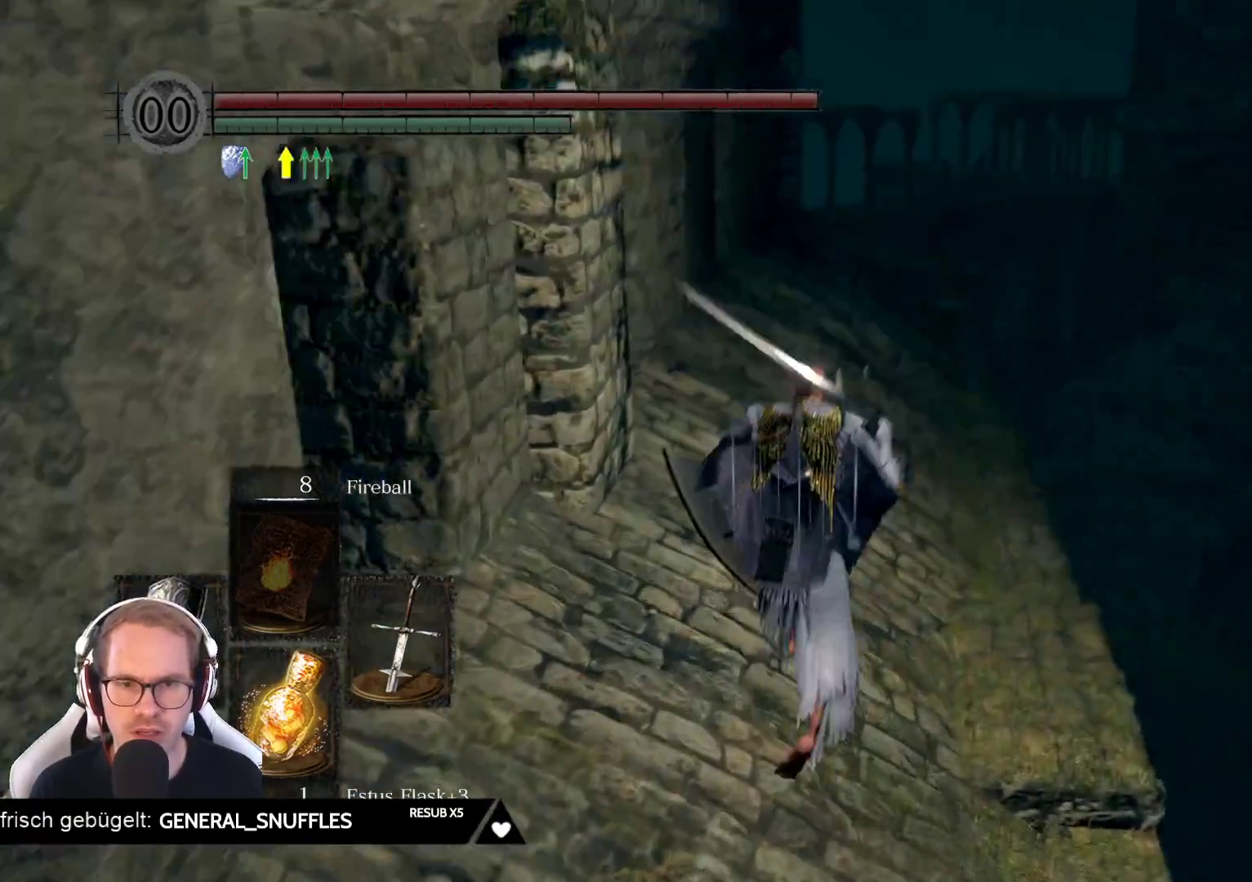
{"buttons": [], "left_stick": "up", "right_stick": "center", "events": [[100, "right_stick", "center"]]}
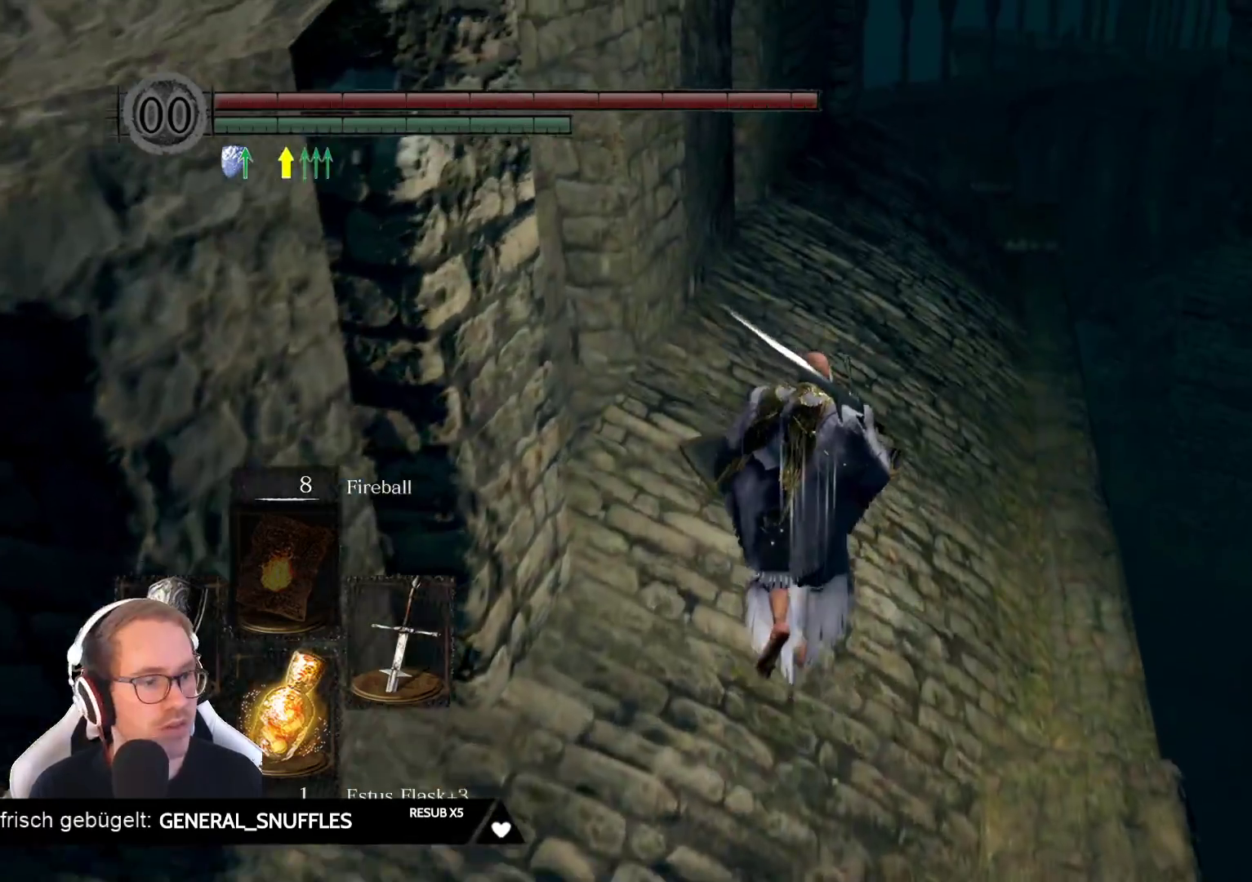
{"buttons": [], "left_stick": "up", "right_stick": "center", "events": []}
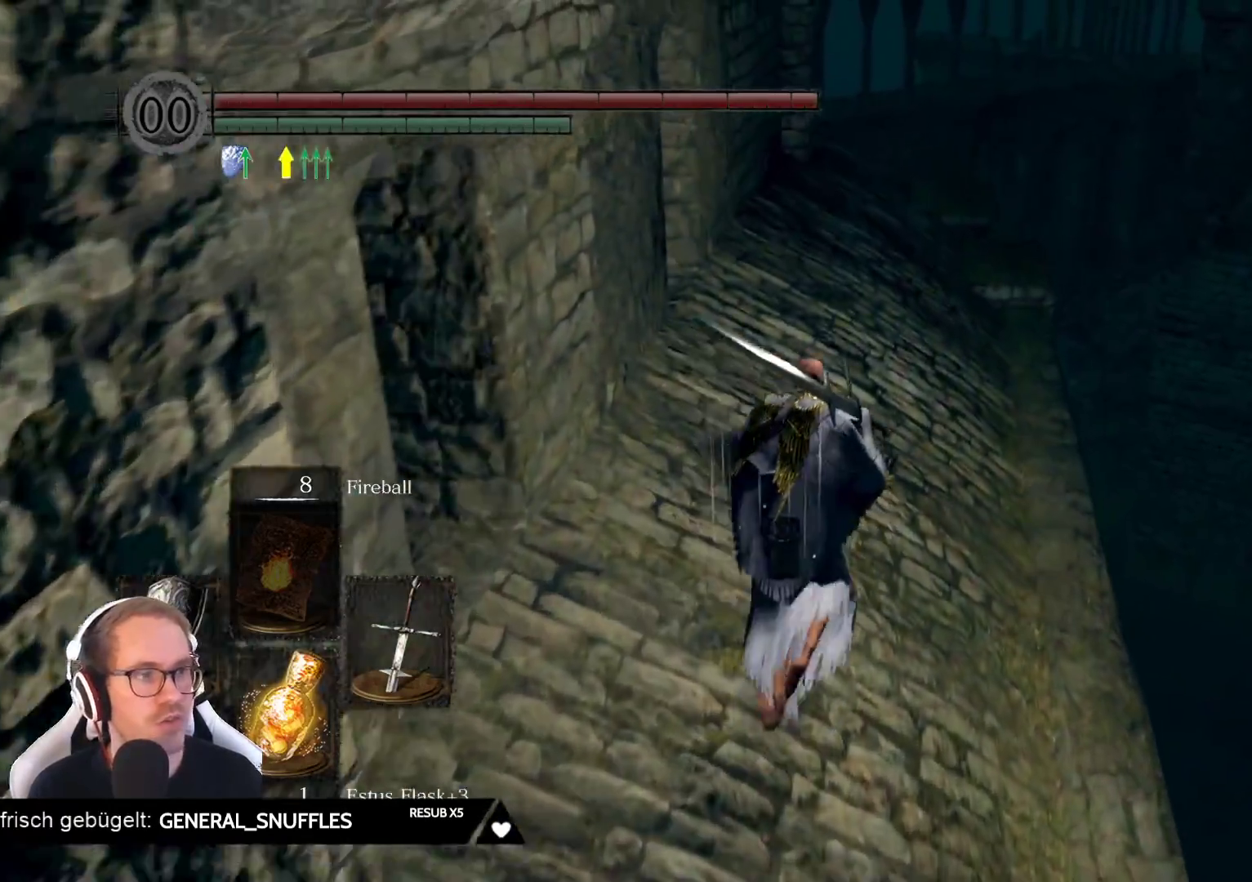
{"buttons": [], "left_stick": "up", "right_stick": "center", "events": []}
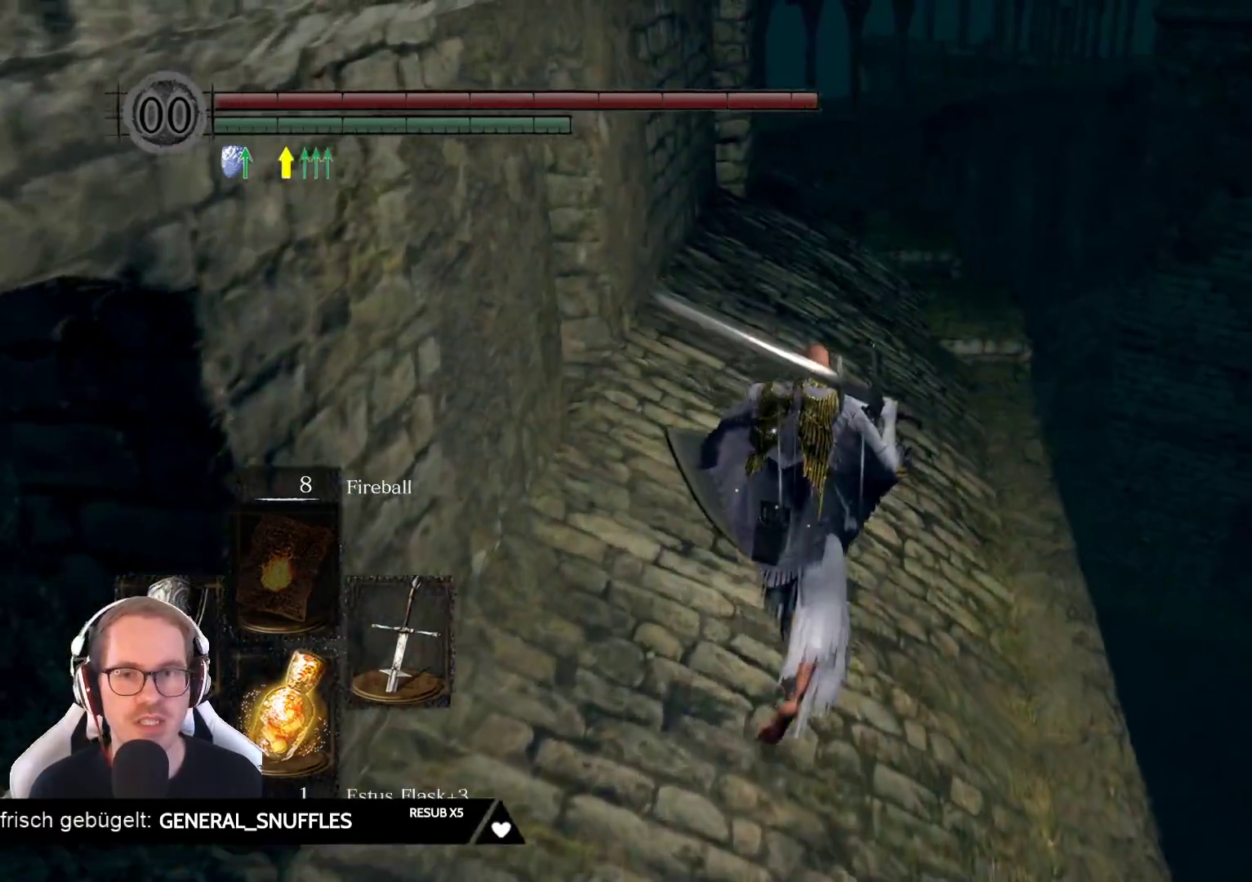
{"buttons": [], "left_stick": "up-right", "right_stick": "center", "events": [[67, "right_stick", "left"], [350, "left_stick", "up-right"], [433, "right_stick", "center"]]}
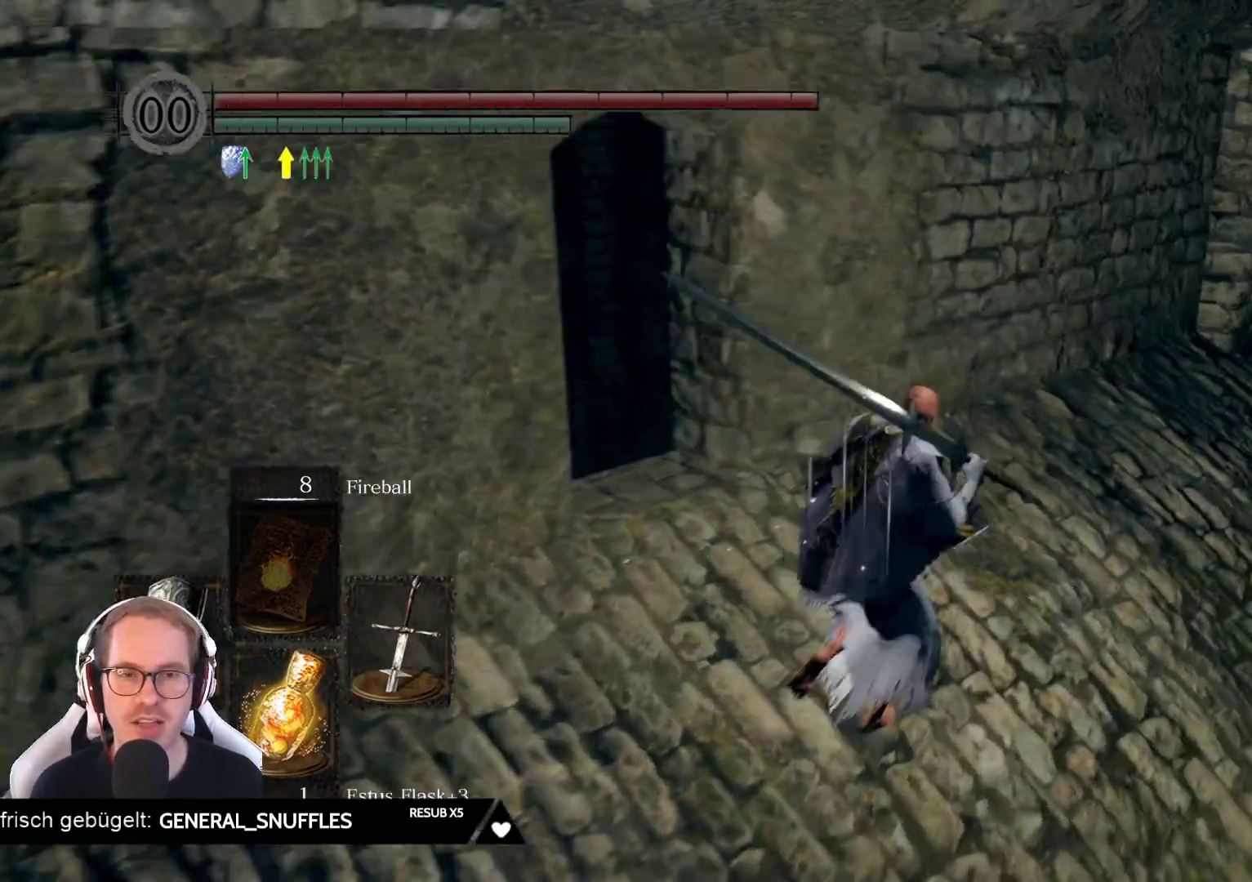
{"buttons": [], "left_stick": "up-right", "right_stick": "center", "events": [[167, "right_stick", "right"], [333, "right_stick", "center"]]}
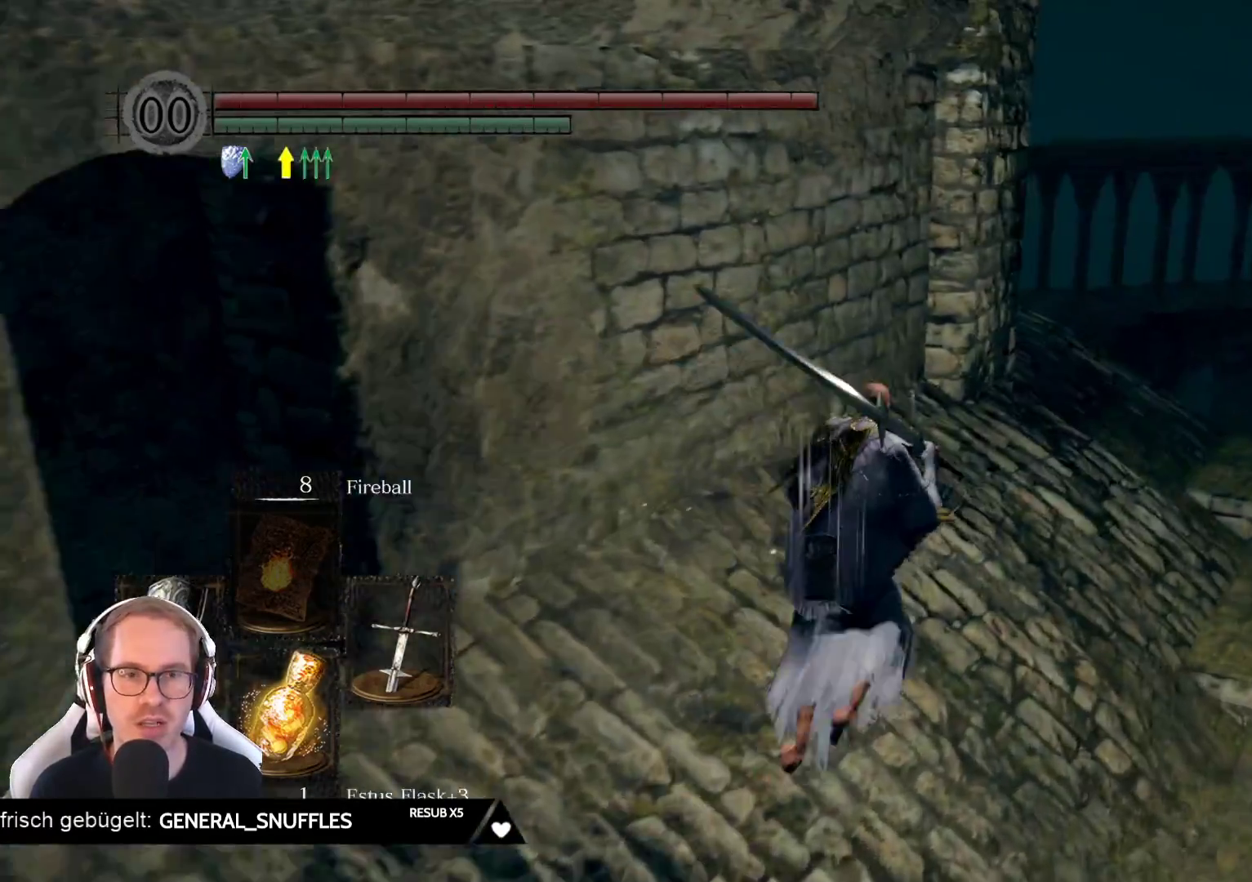
{"buttons": [], "left_stick": "up-right", "right_stick": "down-left", "events": [[333, "right_stick", "down-left"]]}
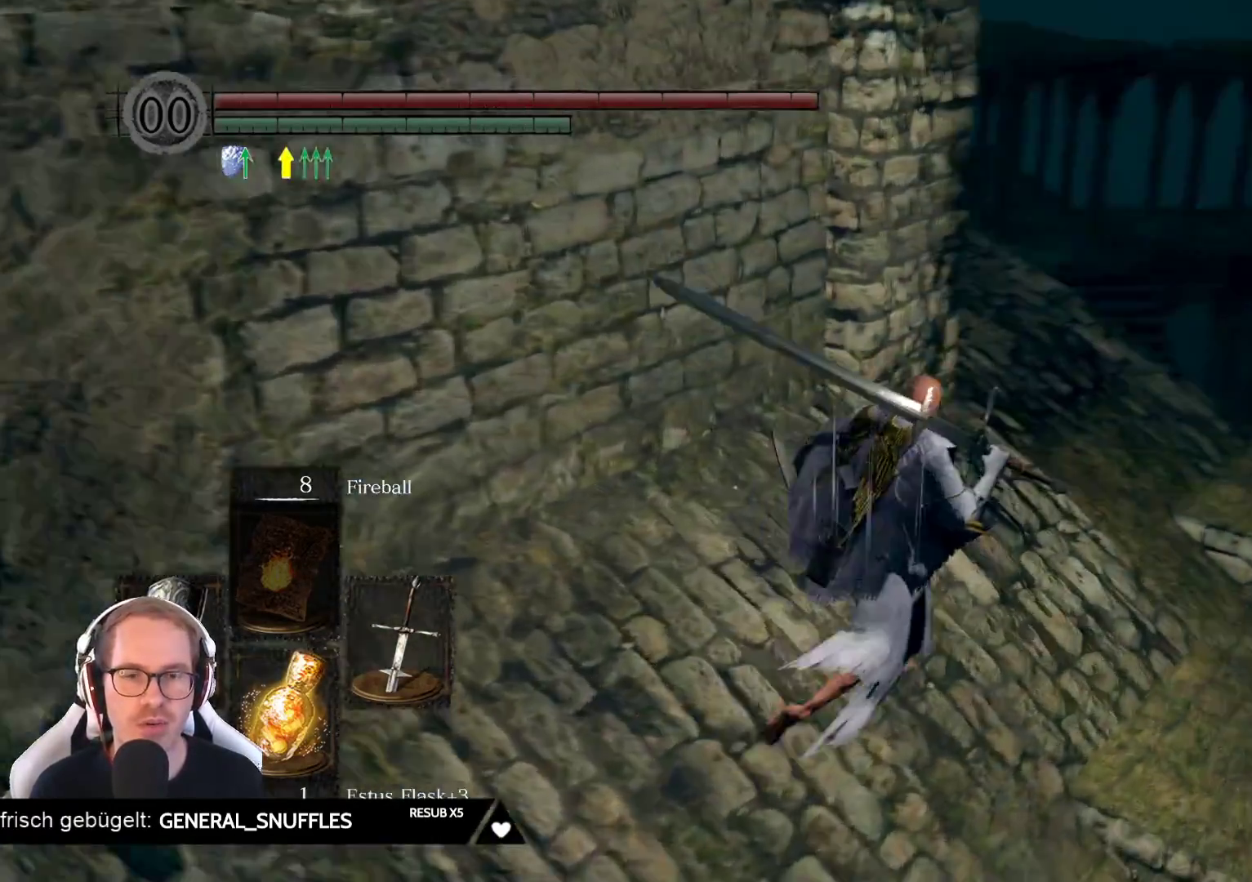
{"buttons": [], "left_stick": "up-right", "right_stick": "center", "events": [[50, "right_stick", "center"], [283, "right_stick", "left"], [500, "right_stick", "center"]]}